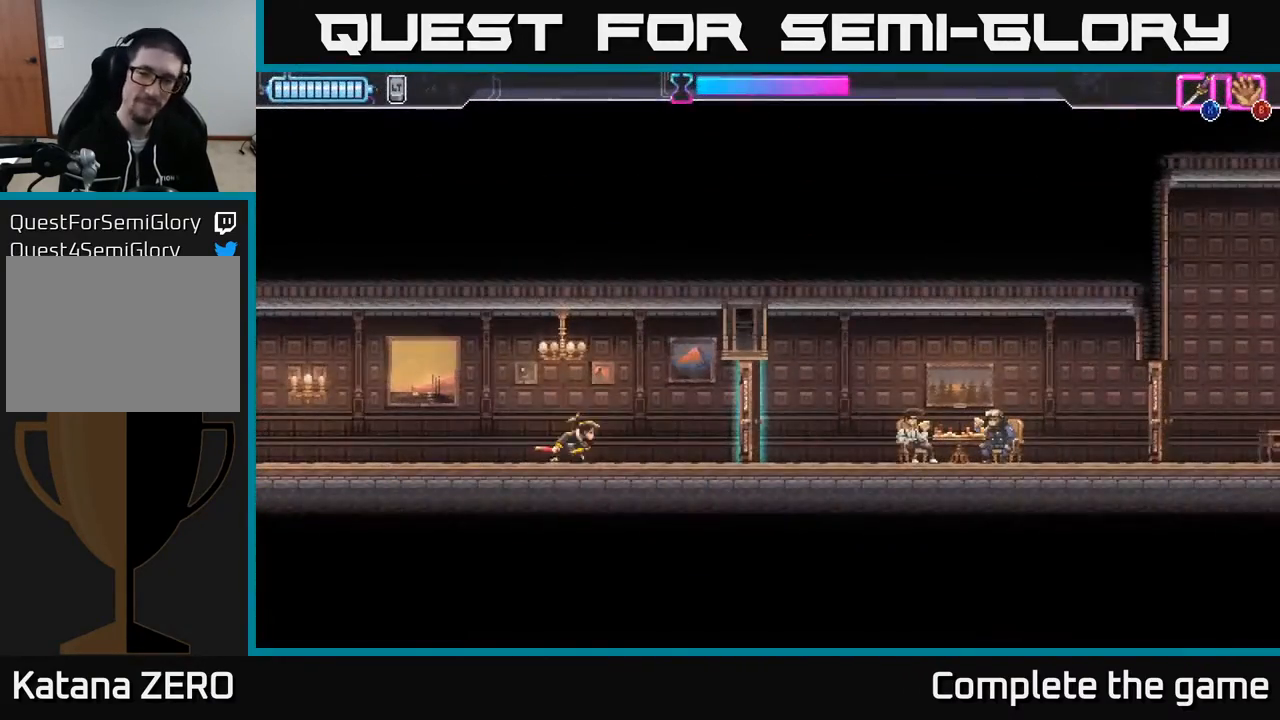
Gameplay with a controller (Xbox layout); each line is a JSON object with the inputs held at the frame after it. "events" lists button and stick changes between this image and that frame as [ms after this image, input, new state], when the widget could be followed in between.
{"buttons": [], "left_stick": "center", "right_stick": "center", "events": [[217, "DPAD_RIGHT", "up"], [217, "X", "down"], [267, "X", "up"]]}
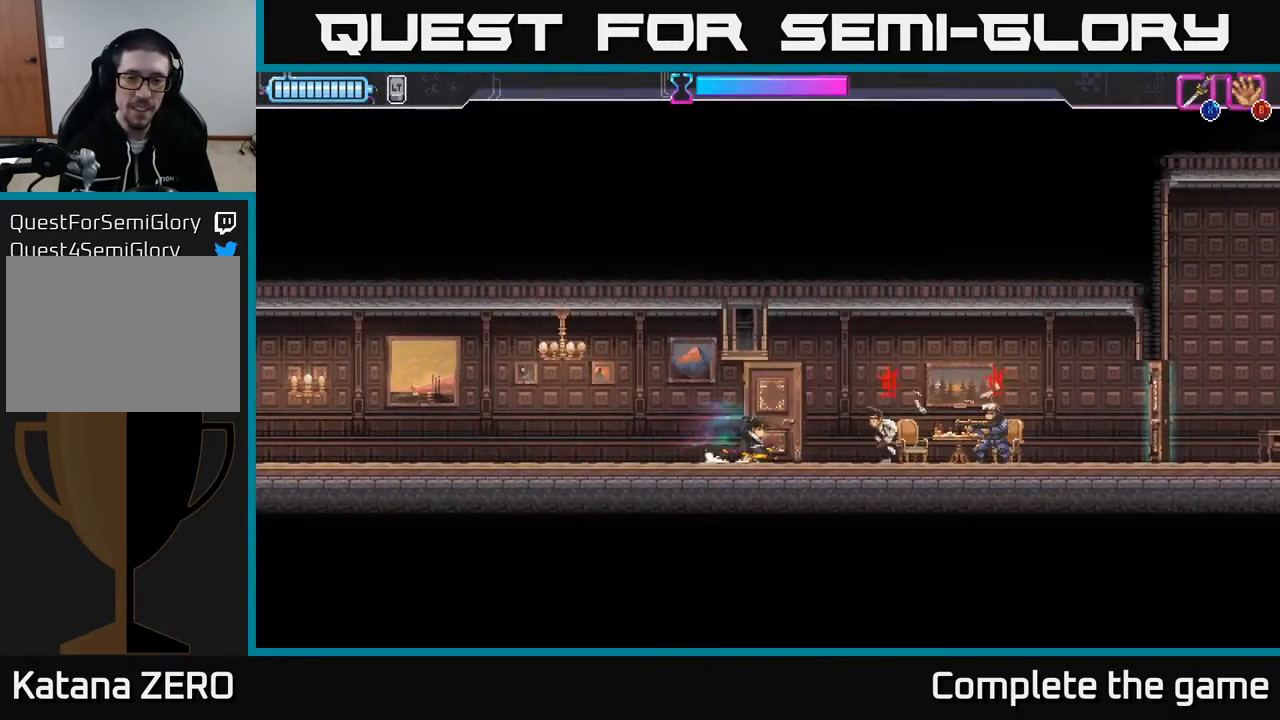
{"buttons": ["R2", "DPAD_RIGHT"], "left_stick": "center", "right_stick": "center", "events": [[217, "X", "down"], [267, "X", "up"], [433, "DPAD_RIGHT", "down"], [500, "R2", "down"]]}
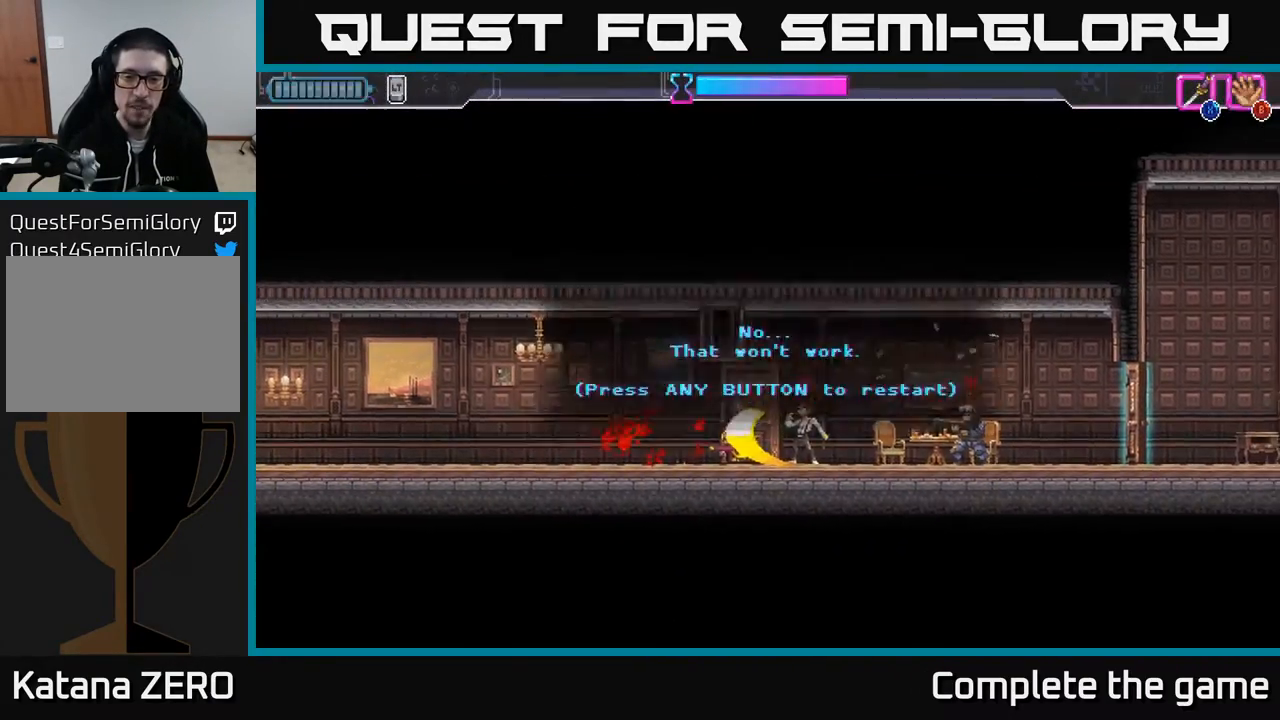
{"buttons": ["DPAD_RIGHT"], "left_stick": "center", "right_stick": "center", "events": [[100, "DPAD_RIGHT", "up"], [100, "R2", "up"], [333, "A", "down"], [433, "A", "up"], [433, "DPAD_RIGHT", "down"]]}
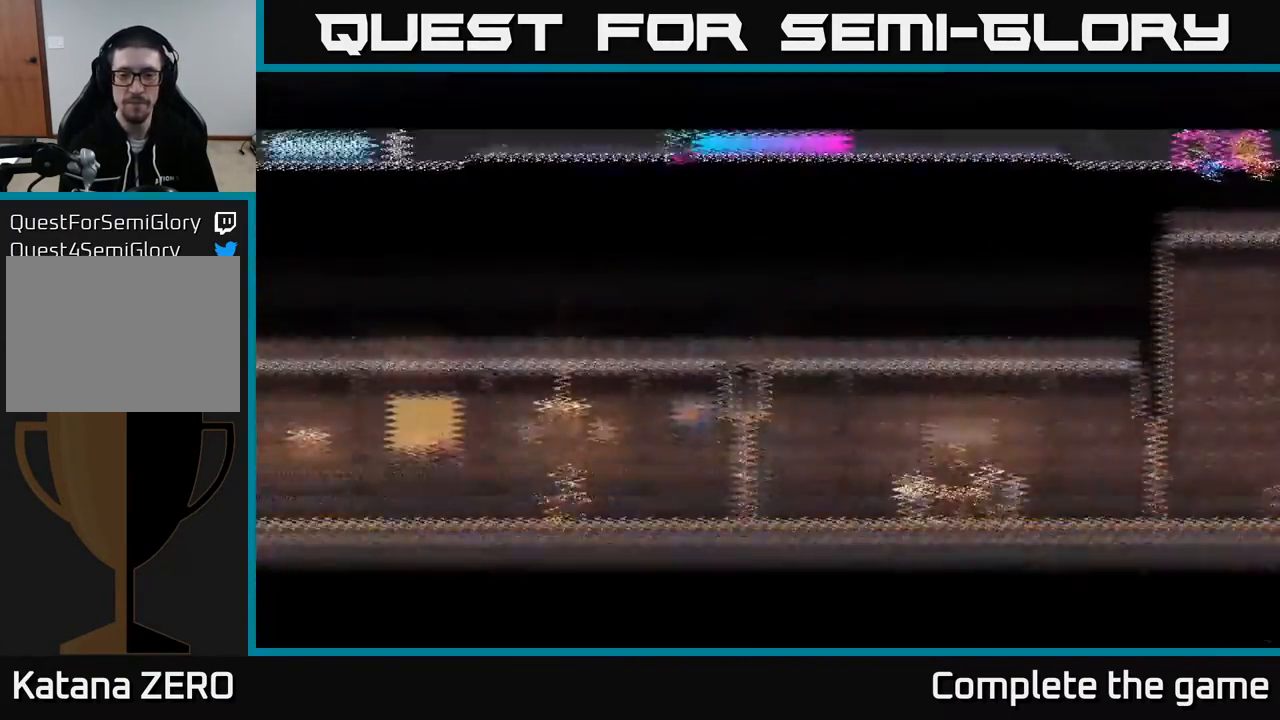
{"buttons": ["DPAD_RIGHT"], "left_stick": "center", "right_stick": "center", "events": []}
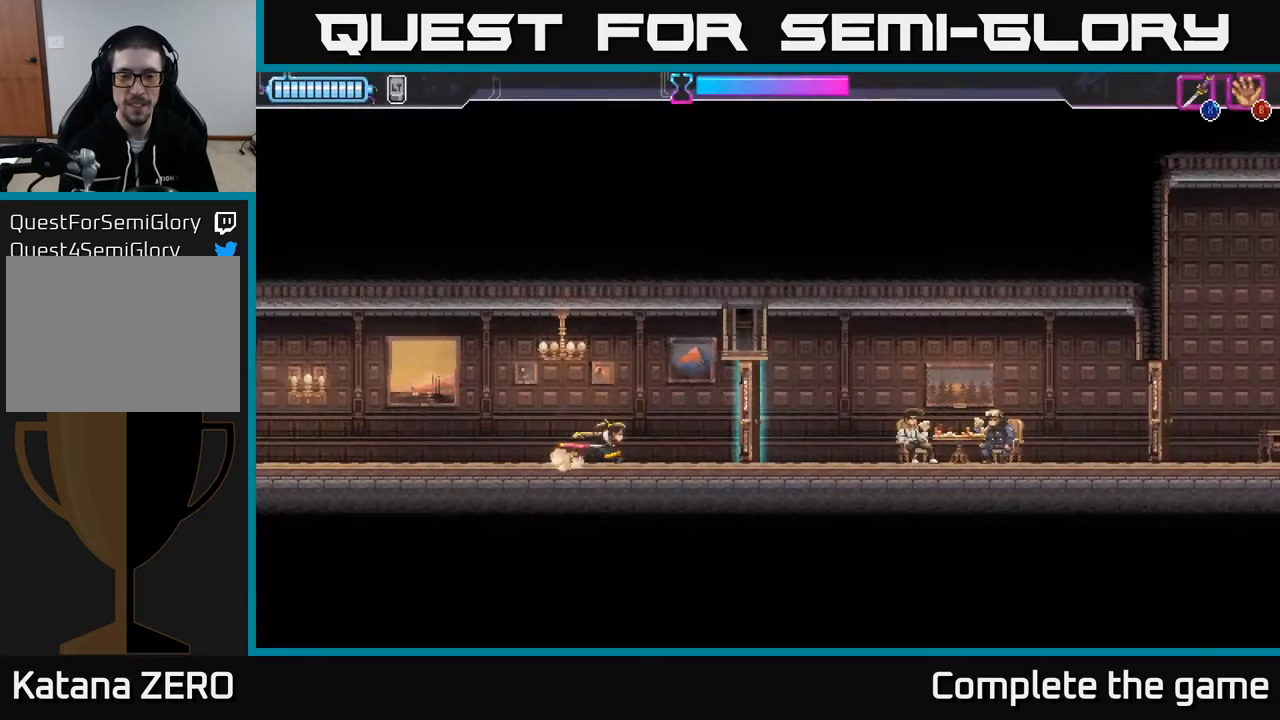
{"buttons": [], "left_stick": "center", "right_stick": "center", "events": [[100, "DPAD_RIGHT", "up"], [117, "X", "down"], [167, "X", "up"]]}
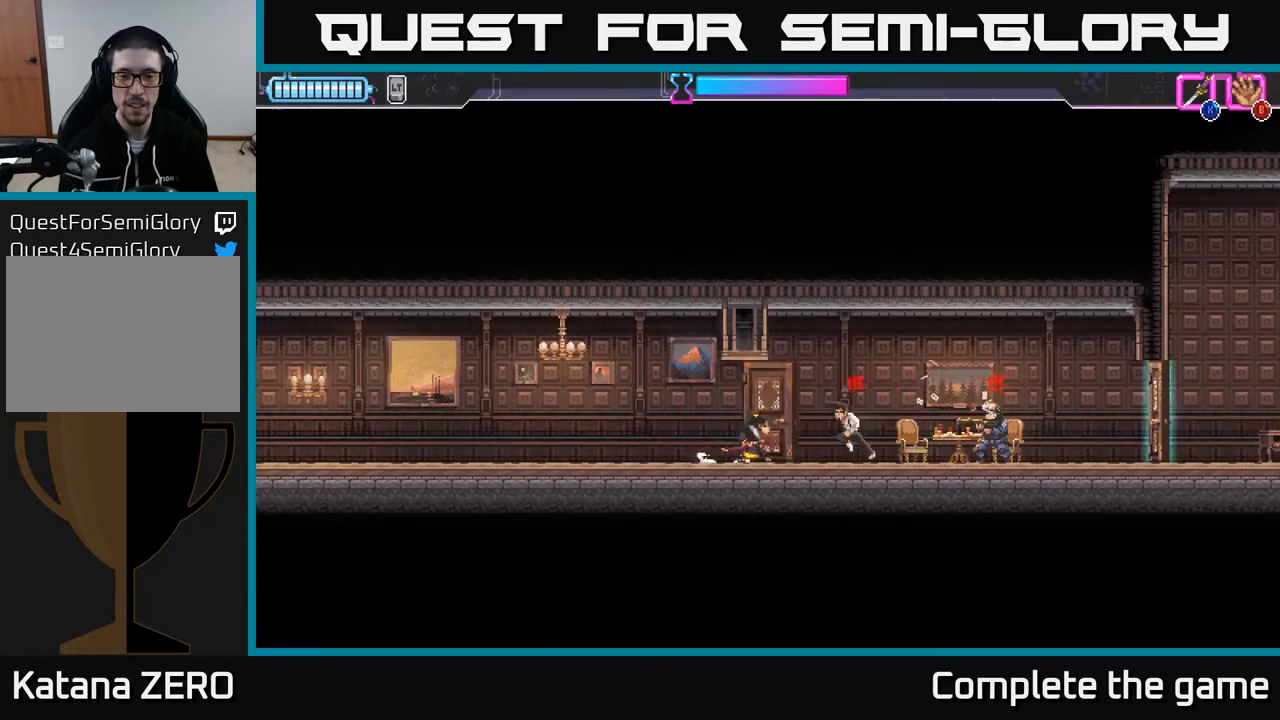
{"buttons": ["DPAD_RIGHT"], "left_stick": "center", "right_stick": "center", "events": [[83, "X", "down"], [150, "X", "up"], [217, "X", "down"], [283, "X", "up"], [350, "DPAD_RIGHT", "down"]]}
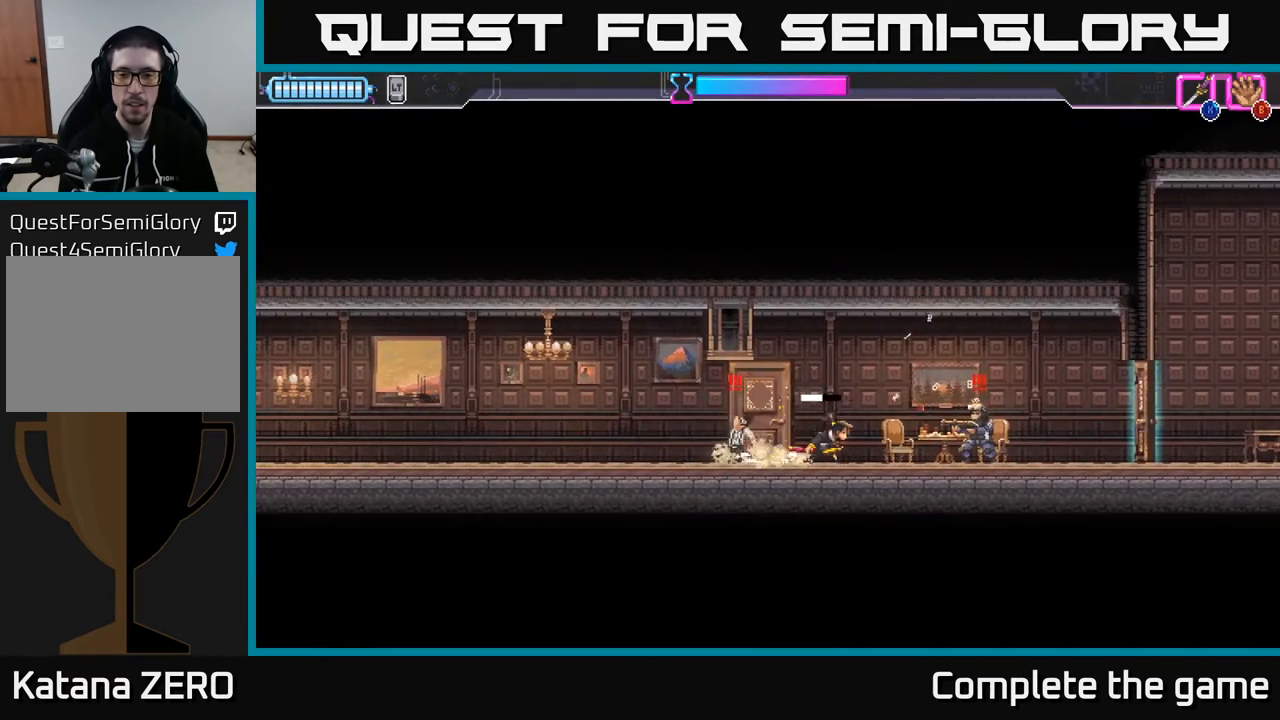
{"buttons": [], "left_stick": "center", "right_stick": "center", "events": [[50, "R2", "down"], [217, "R2", "up"], [317, "DPAD_RIGHT", "up"], [333, "DPAD_LEFT", "down"], [400, "X", "down"], [417, "DPAD_LEFT", "up"], [483, "X", "up"]]}
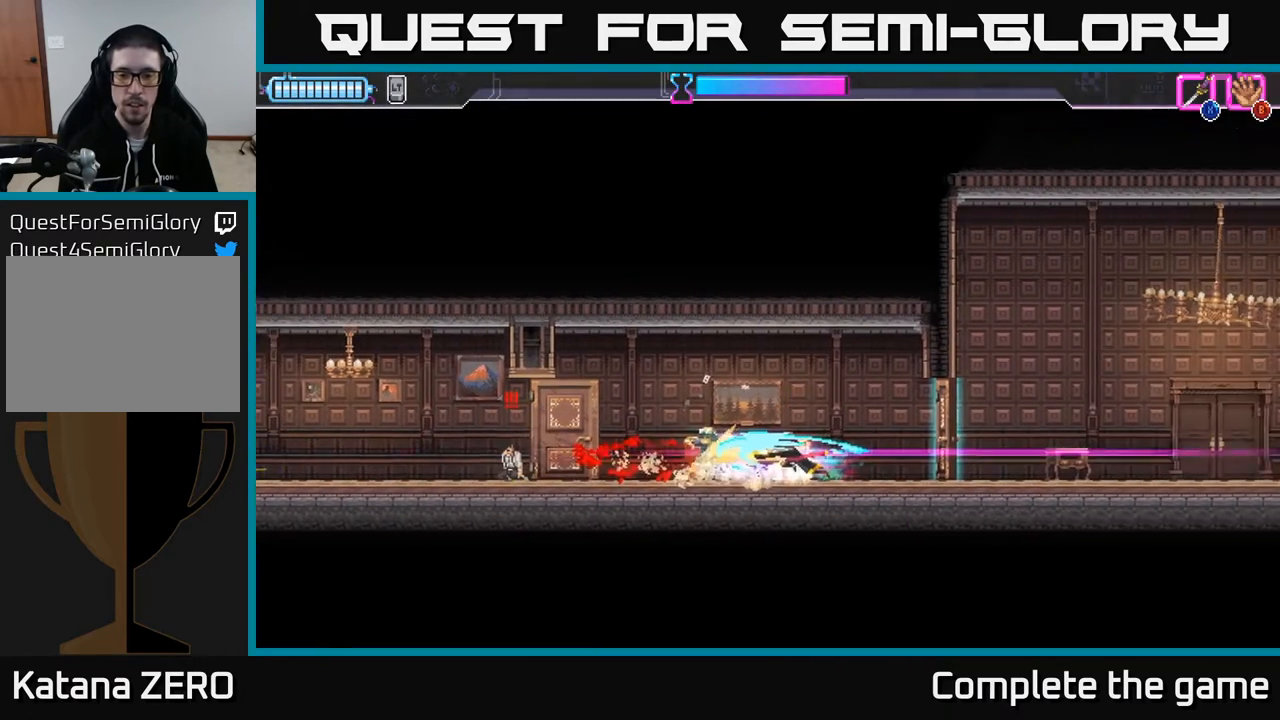
{"buttons": ["DPAD_LEFT"], "left_stick": "center", "right_stick": "center", "events": [[133, "DPAD_LEFT", "down"]]}
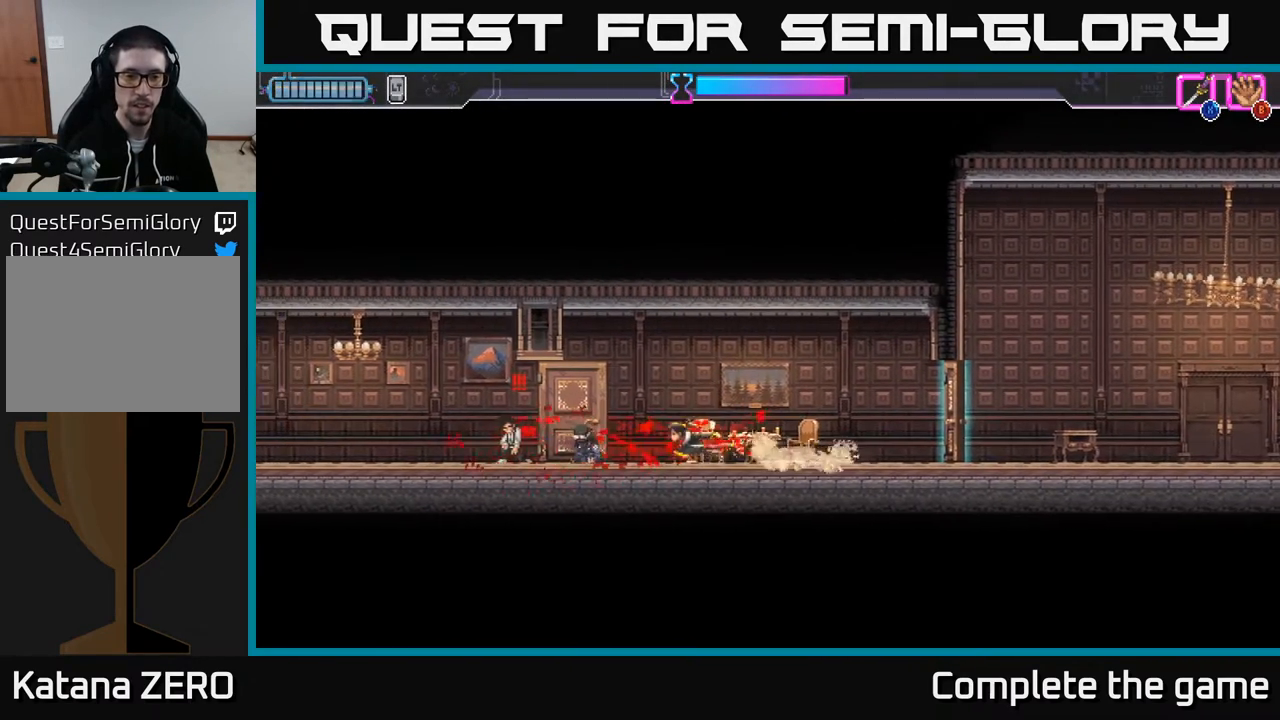
{"buttons": ["DPAD_RIGHT"], "left_stick": "center", "right_stick": "center", "events": [[200, "X", "down"], [267, "X", "up"], [283, "DPAD_LEFT", "up"], [383, "DPAD_RIGHT", "down"]]}
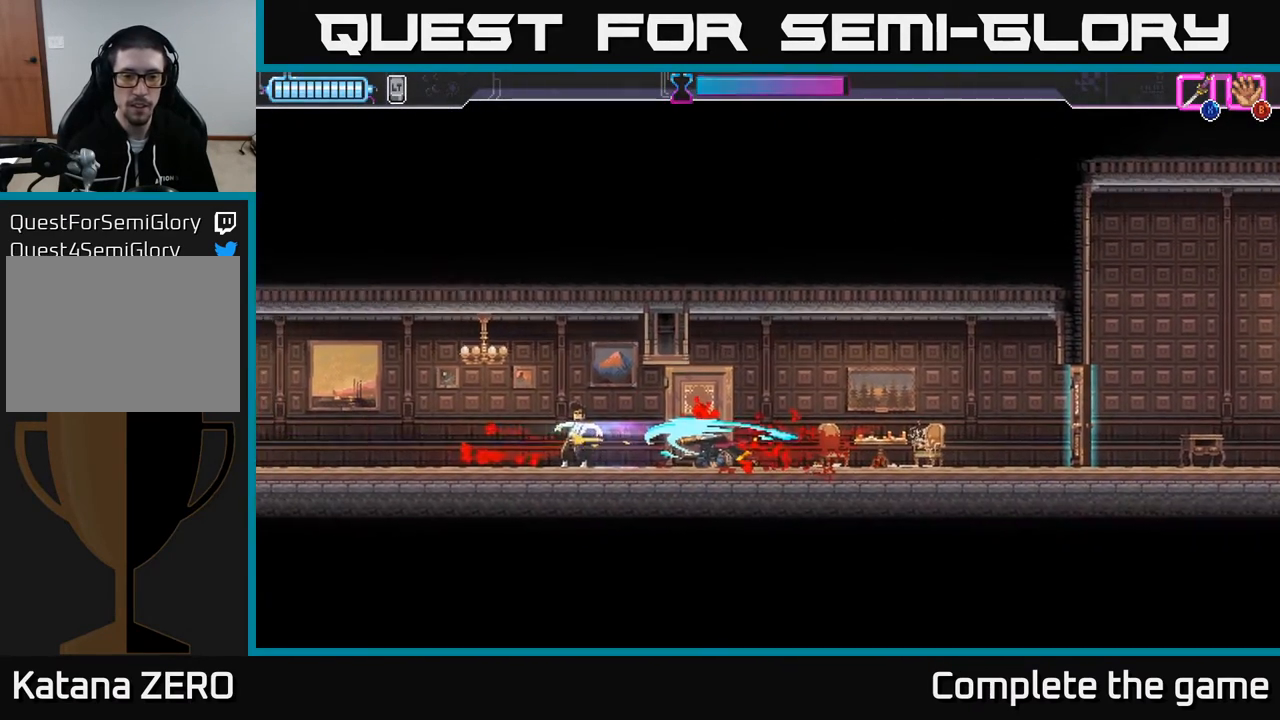
{"buttons": ["DPAD_RIGHT"], "left_stick": "center", "right_stick": "center", "events": []}
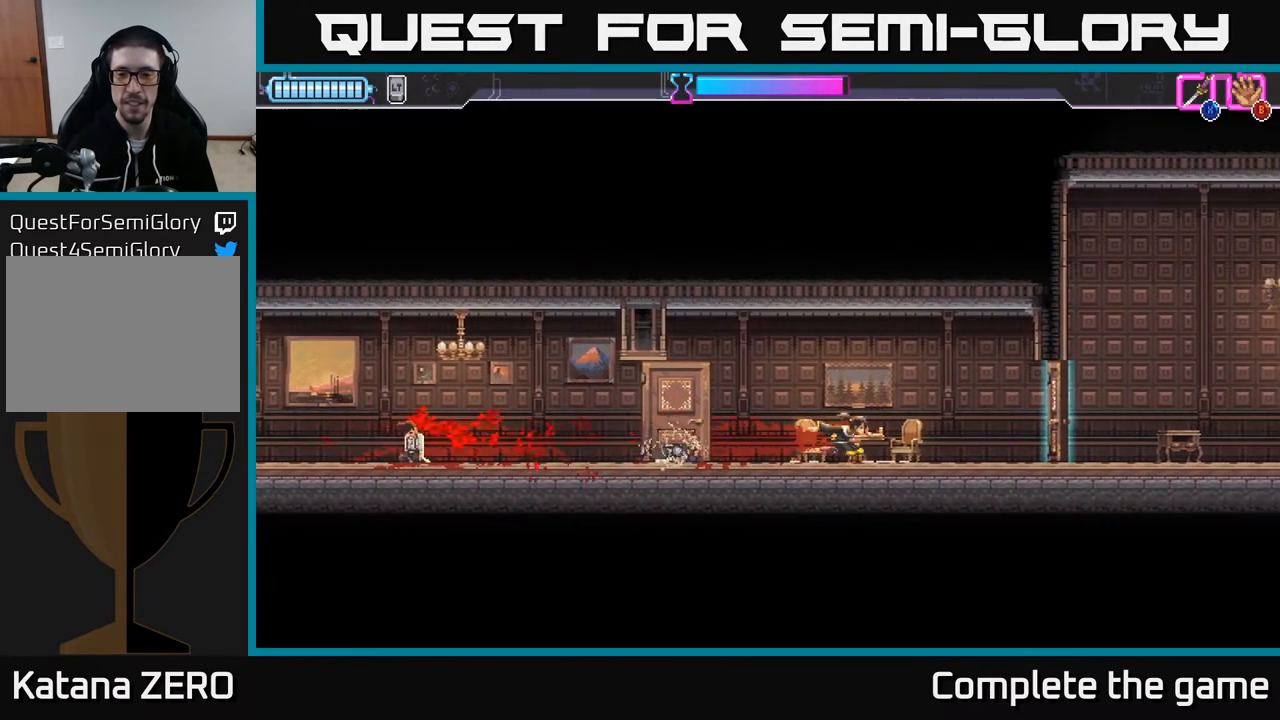
{"buttons": ["DPAD_RIGHT"], "left_stick": "center", "right_stick": "center", "events": [[300, "X", "down"], [333, "DPAD_RIGHT", "up"], [350, "X", "up"], [483, "DPAD_RIGHT", "down"]]}
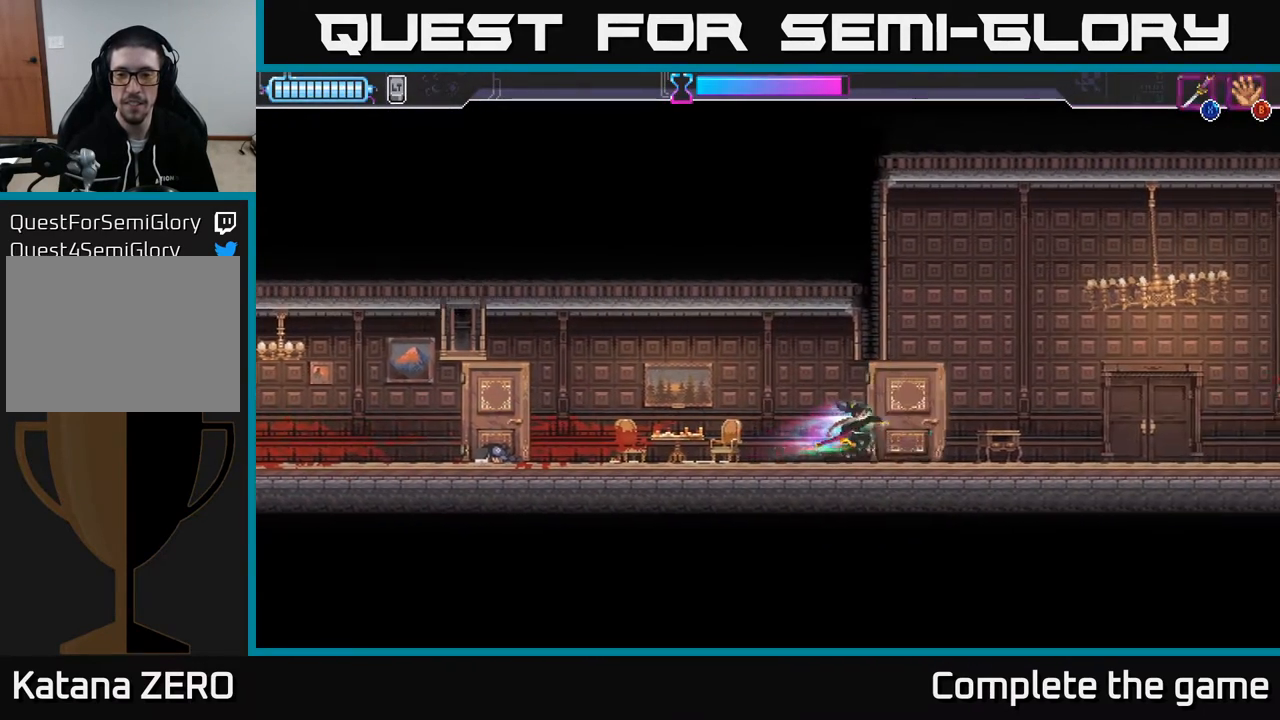
{"buttons": ["X", "DPAD_RIGHT"], "left_stick": "center", "right_stick": "center", "events": [[483, "X", "down"]]}
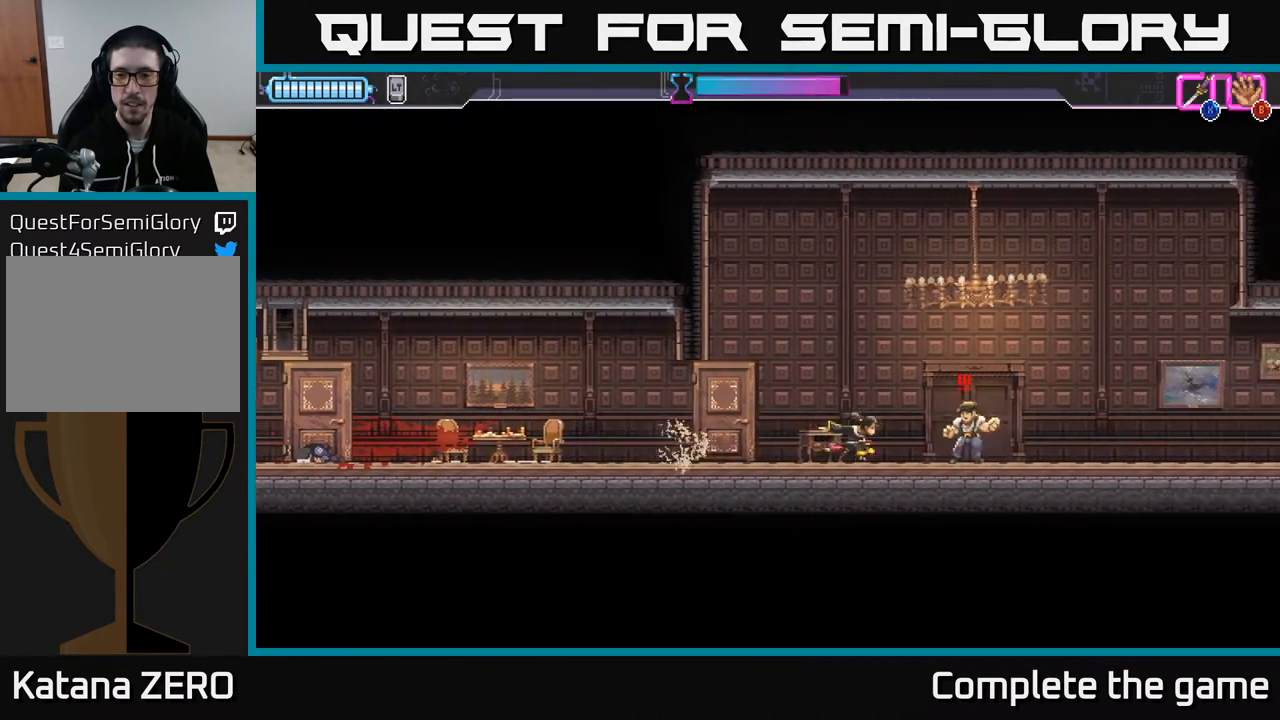
{"buttons": ["DPAD_RIGHT"], "left_stick": "center", "right_stick": "center", "events": [[50, "X", "up"]]}
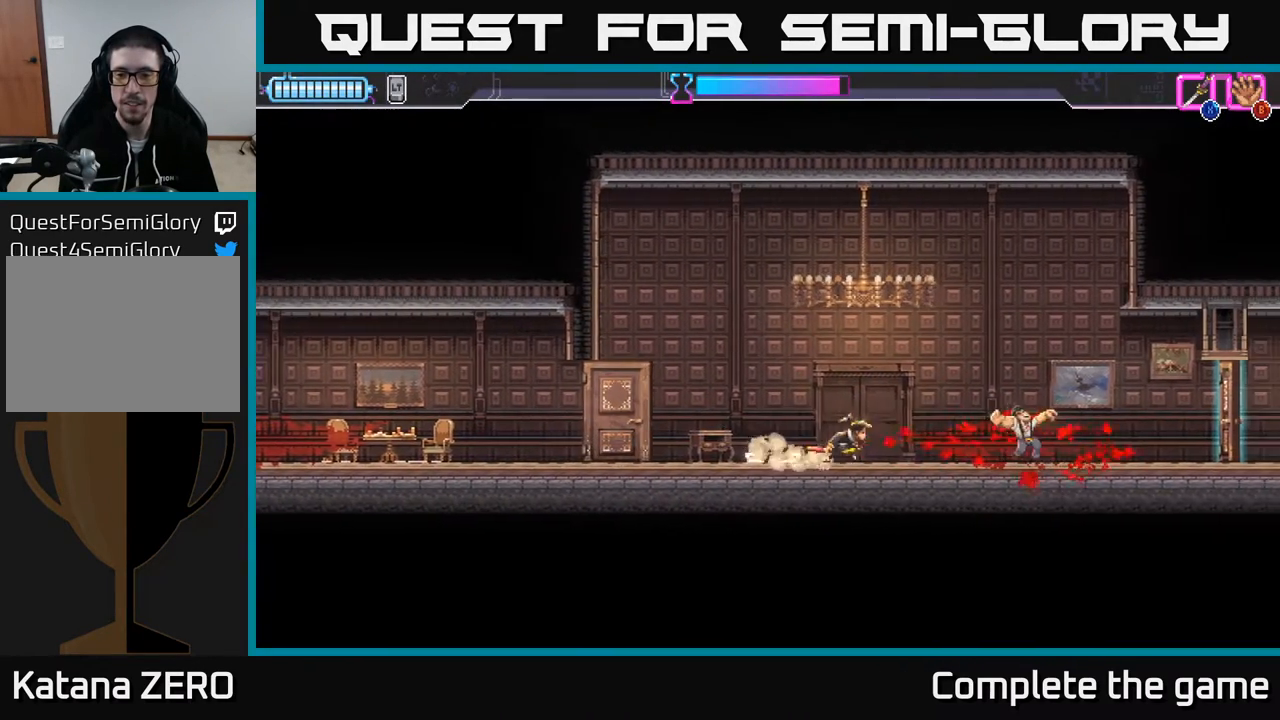
{"buttons": ["DPAD_RIGHT"], "left_stick": "center", "right_stick": "center", "events": []}
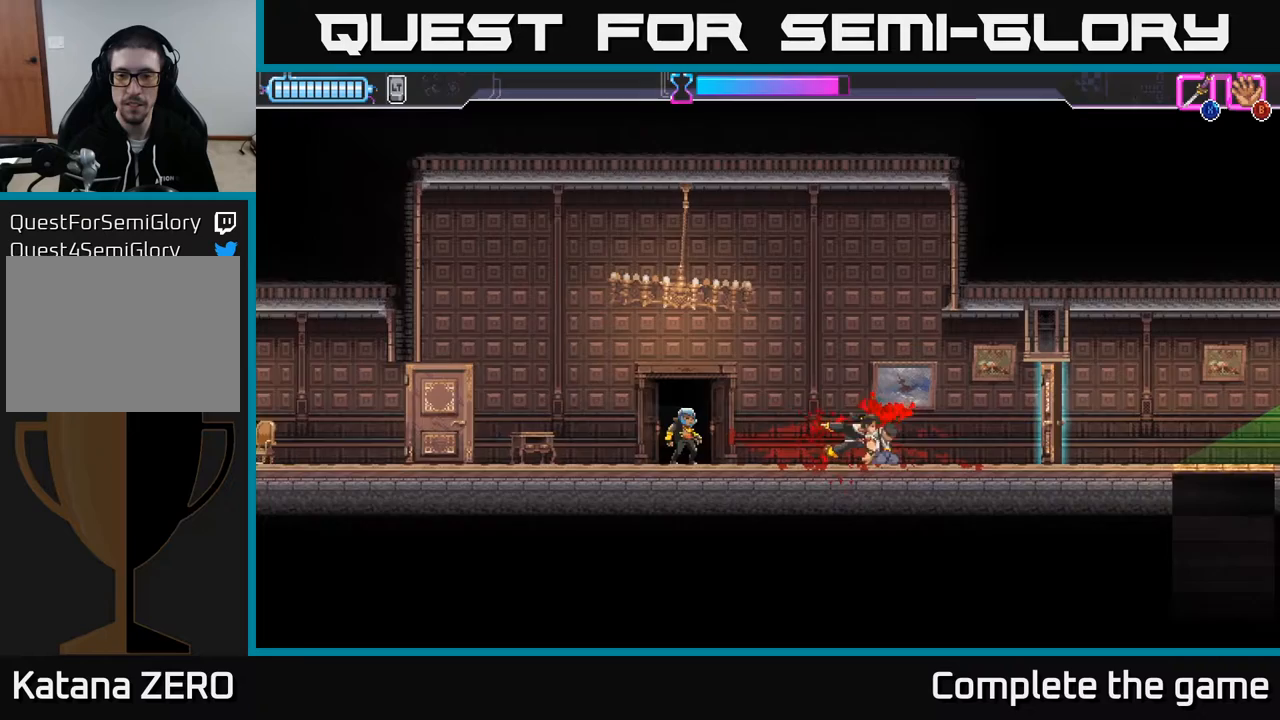
{"buttons": [], "left_stick": "center", "right_stick": "center", "events": [[317, "DPAD_RIGHT", "up"], [433, "DPAD_LEFT", "down"], [500, "DPAD_LEFT", "up"]]}
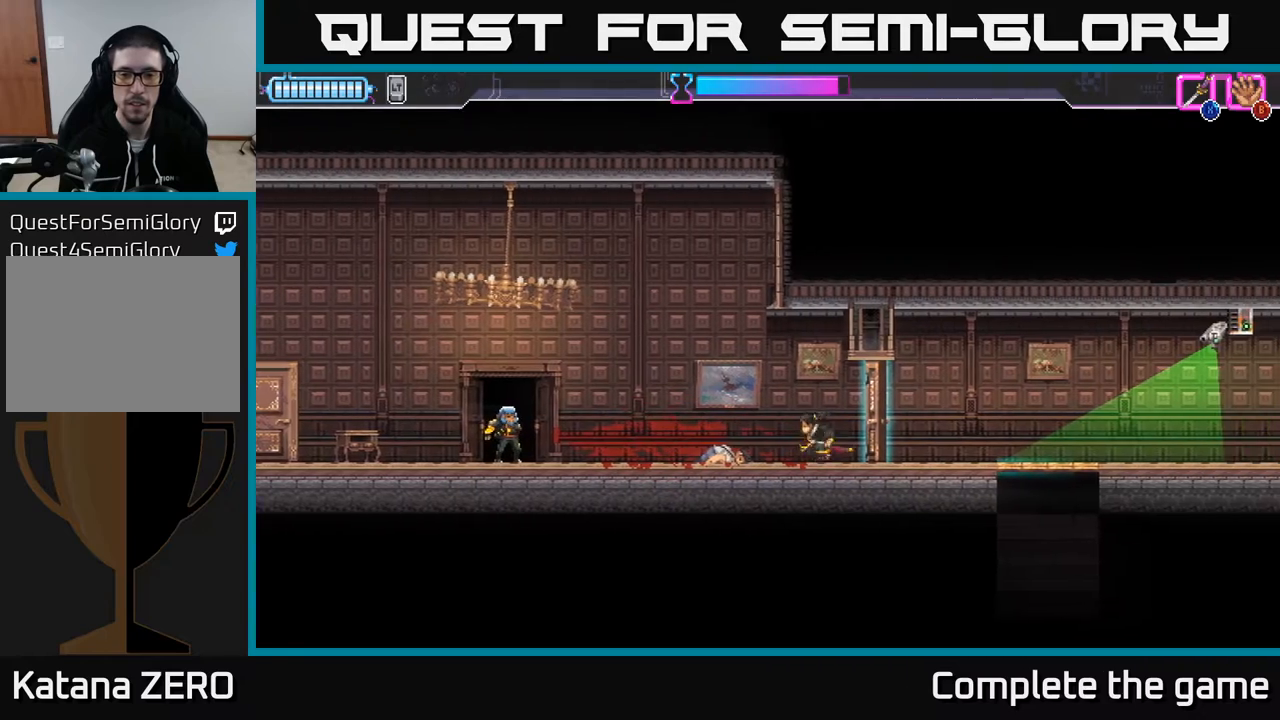
{"buttons": ["DPAD_LEFT"], "left_stick": "center", "right_stick": "center", "events": [[467, "DPAD_LEFT", "down"]]}
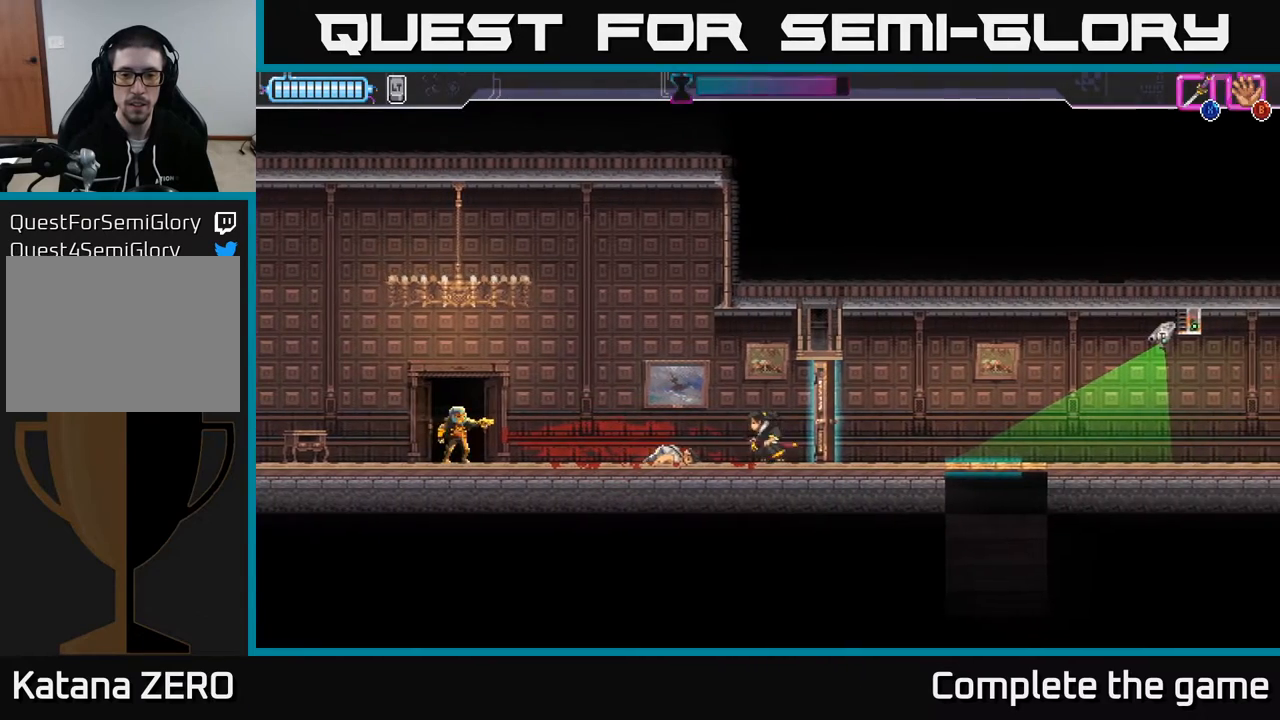
{"buttons": ["DPAD_RIGHT"], "left_stick": "center", "right_stick": "center", "events": [[33, "X", "down"], [183, "X", "up"], [267, "DPAD_LEFT", "up"], [400, "DPAD_RIGHT", "down"]]}
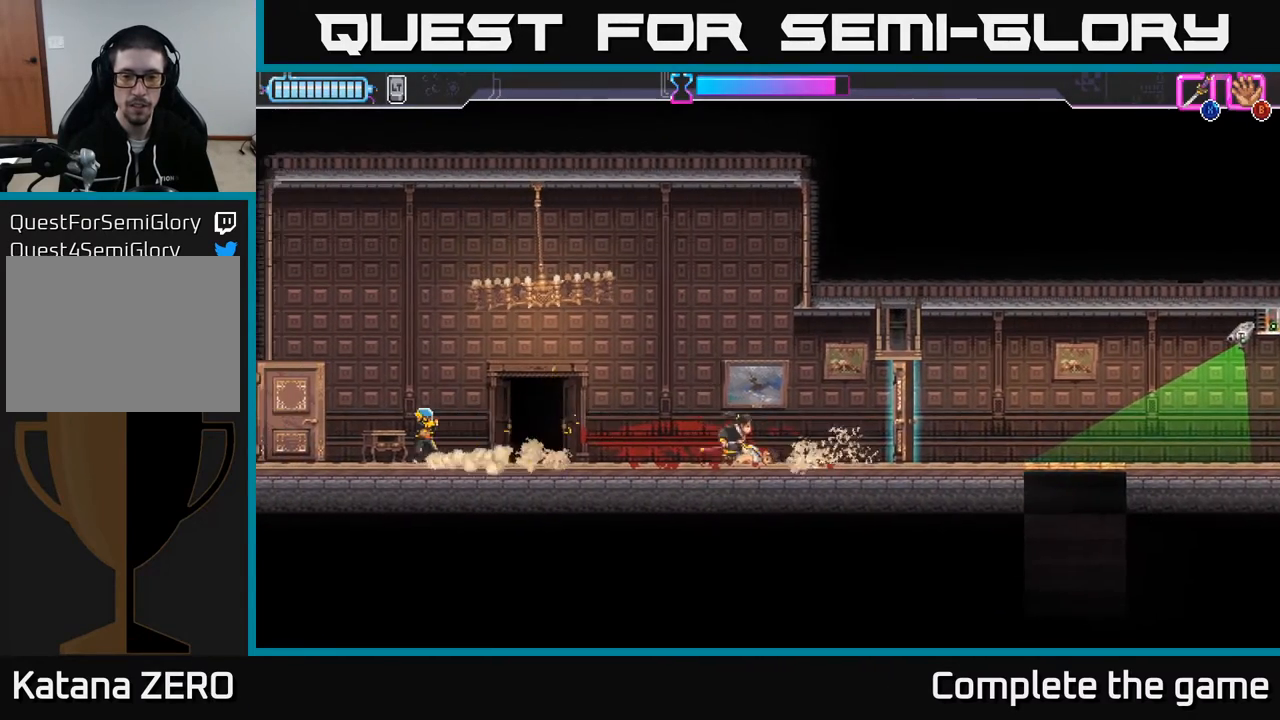
{"buttons": ["DPAD_RIGHT"], "left_stick": "center", "right_stick": "center", "events": [[233, "X", "down"], [300, "X", "up"]]}
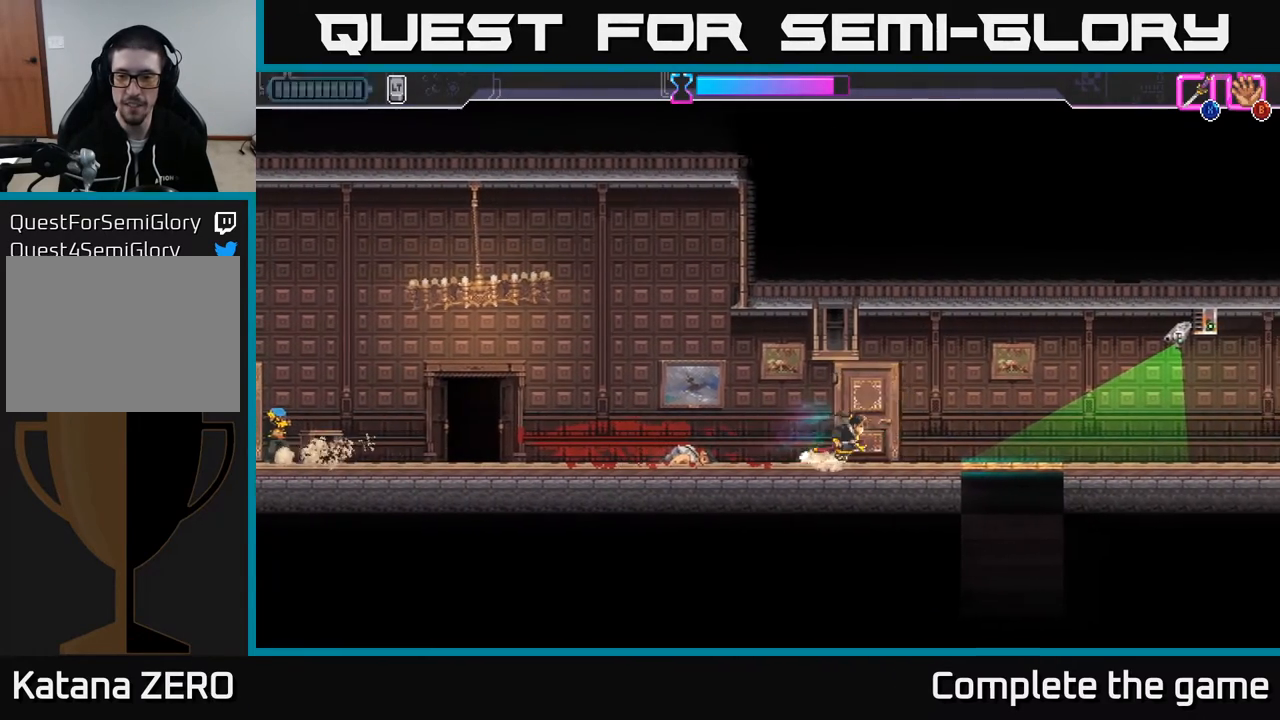
{"buttons": ["DPAD_DOWN"], "left_stick": "center", "right_stick": "center", "events": [[150, "A", "down"], [217, "A", "up"], [283, "DPAD_DOWN", "down"], [317, "DPAD_RIGHT", "up"], [333, "X", "down"], [400, "X", "up"]]}
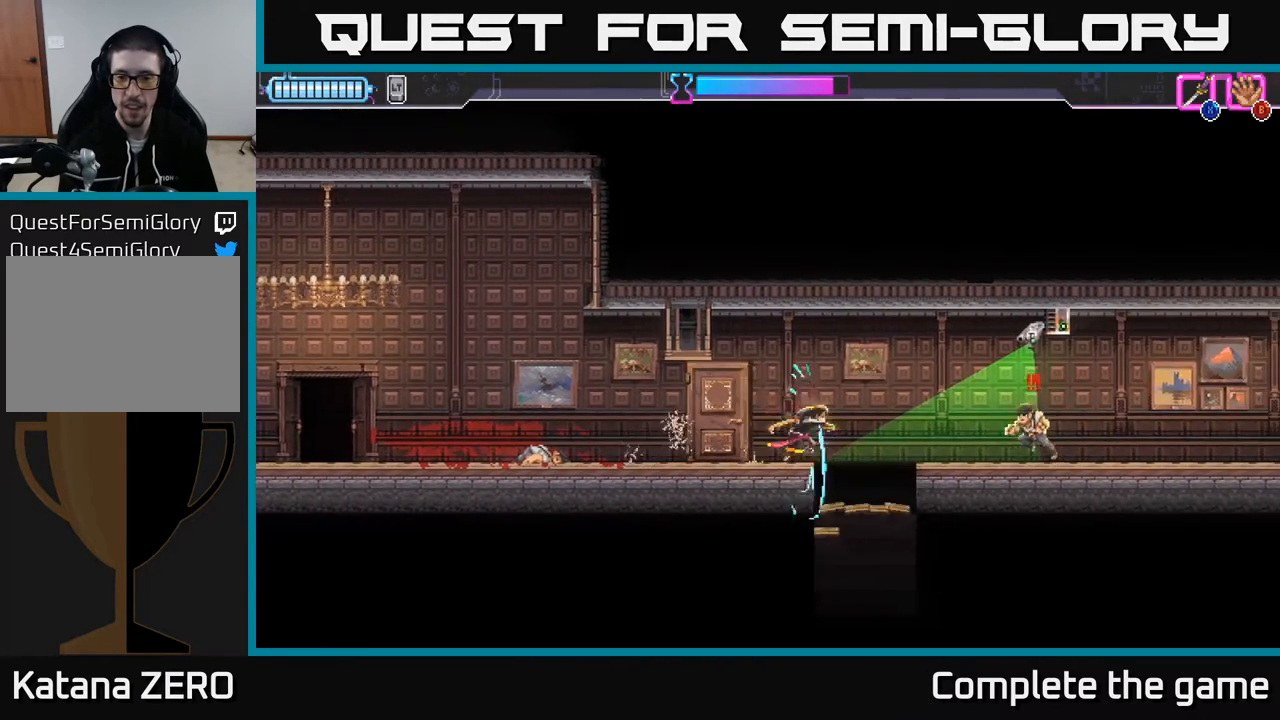
{"buttons": [], "left_stick": "center", "right_stick": "center", "events": [[50, "DPAD_DOWN", "up"], [217, "DPAD_RIGHT", "down"], [300, "X", "down"], [367, "X", "up"], [500, "DPAD_RIGHT", "up"]]}
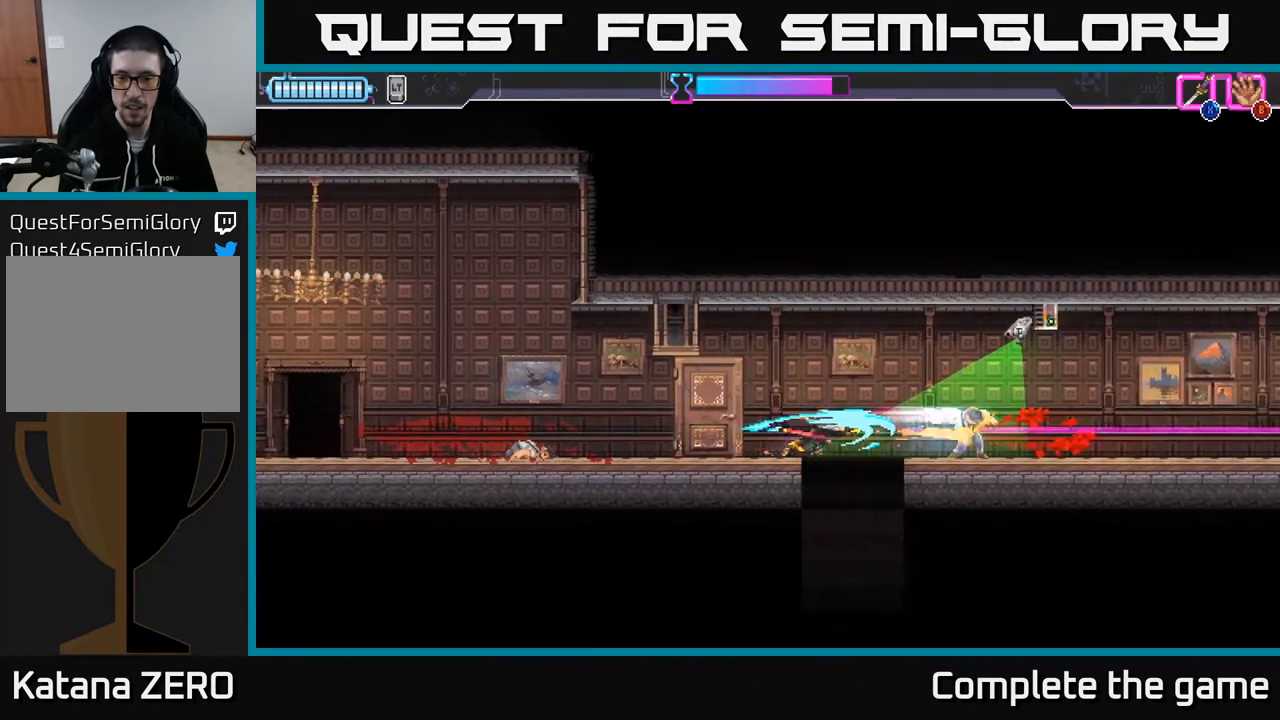
{"buttons": ["DPAD_DOWN"], "left_stick": "center", "right_stick": "center", "events": [[467, "DPAD_DOWN", "down"]]}
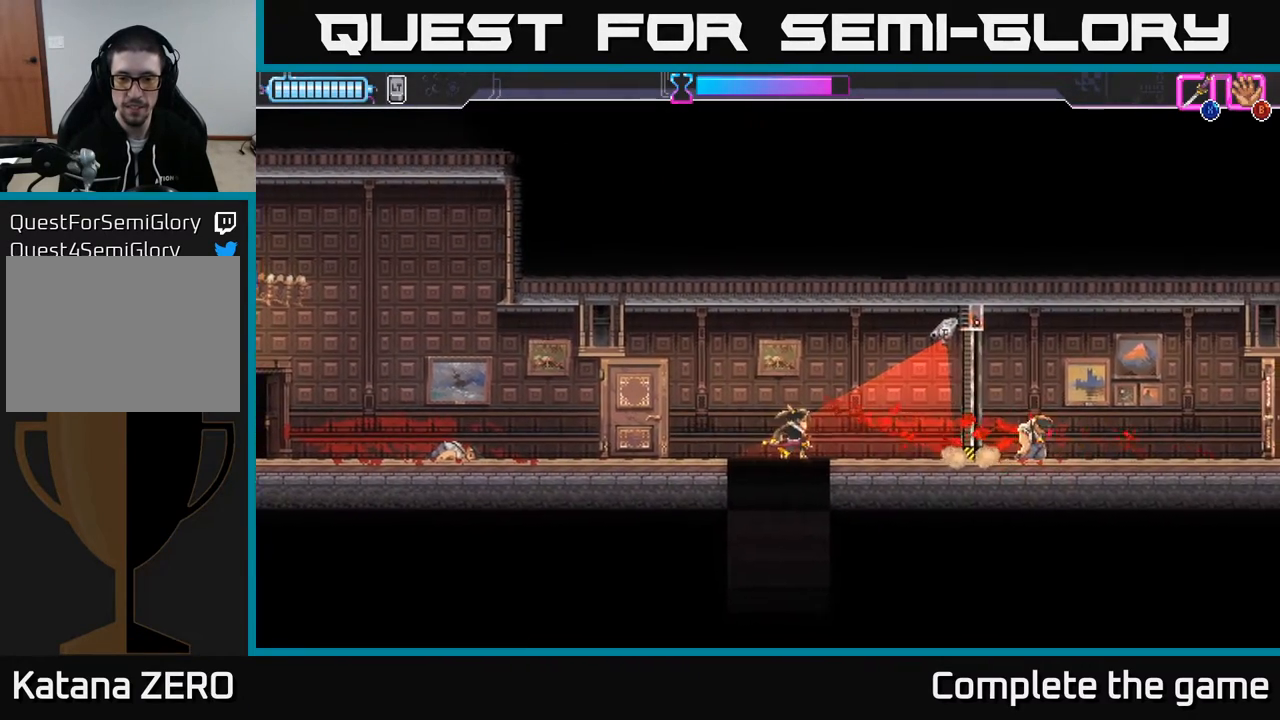
{"buttons": ["DPAD_DOWN"], "left_stick": "center", "right_stick": "center", "events": []}
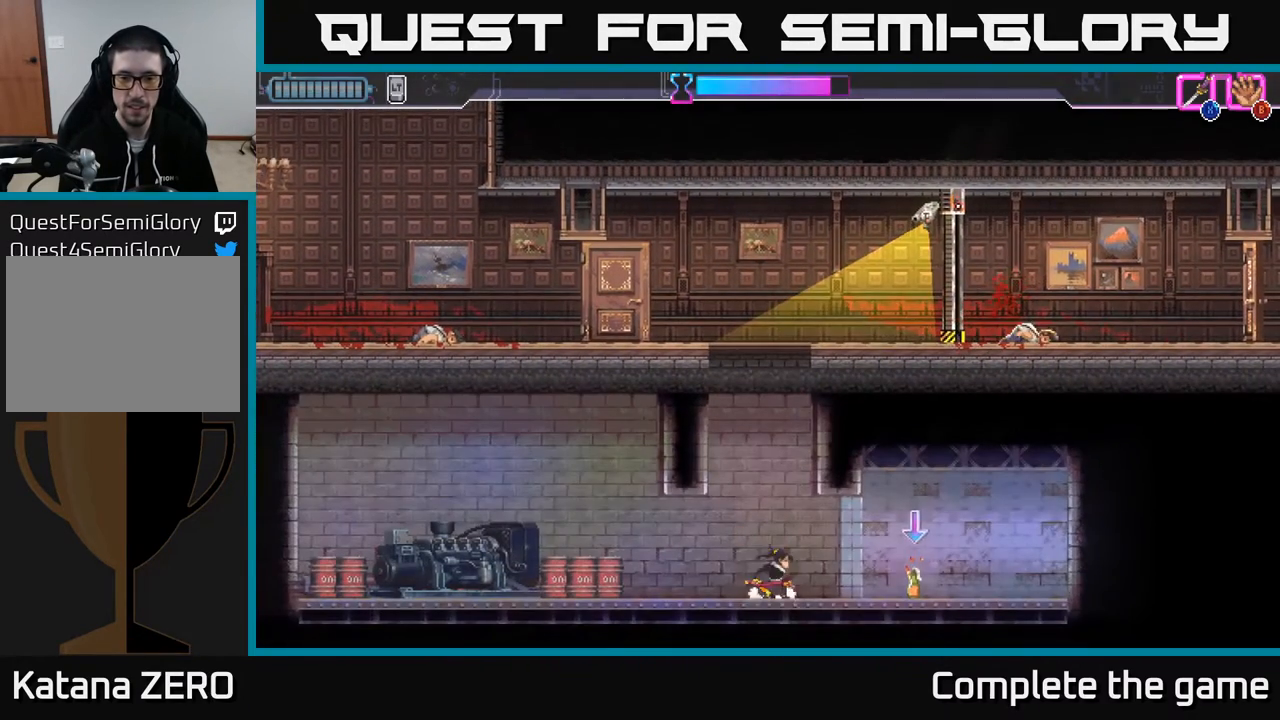
{"buttons": ["DPAD_RIGHT"], "left_stick": "center", "right_stick": "center", "events": [[17, "DPAD_DOWN", "up"], [83, "DPAD_LEFT", "down"], [217, "DPAD_LEFT", "up"], [250, "DPAD_RIGHT", "down"]]}
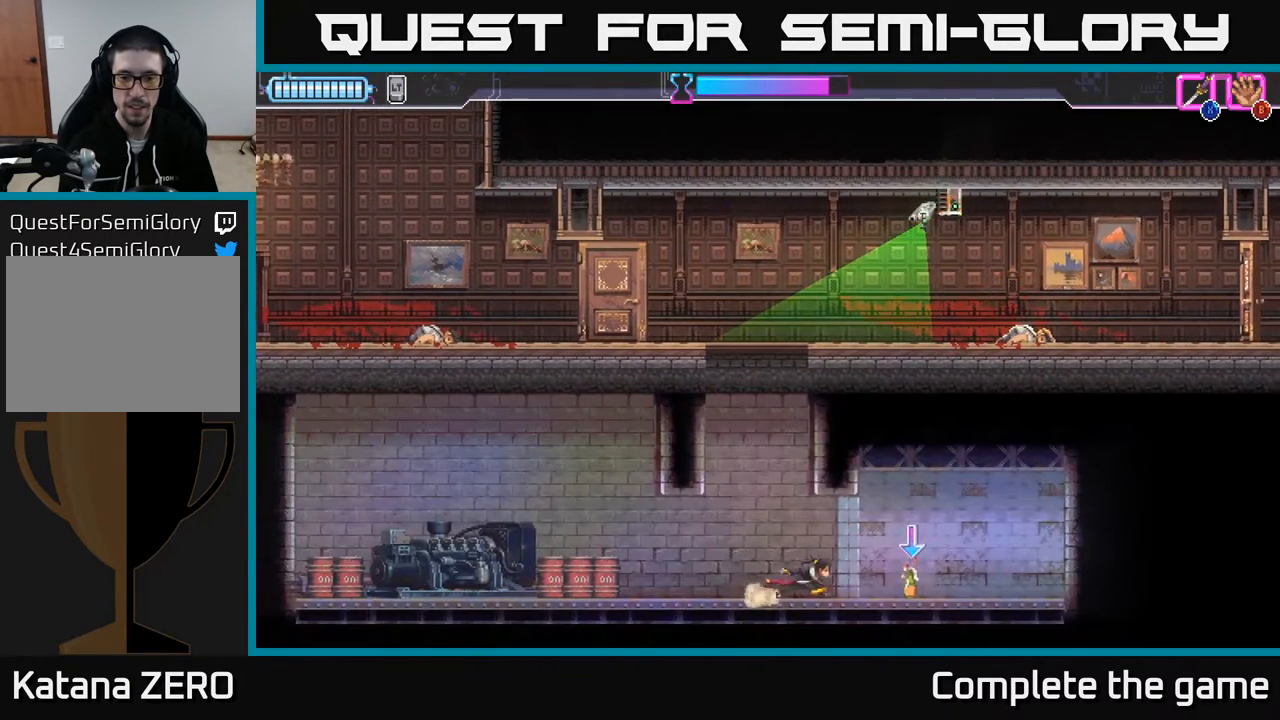
{"buttons": ["DPAD_LEFT"], "left_stick": "center", "right_stick": "center", "events": [[167, "B", "down"], [167, "DPAD_RIGHT", "up"], [183, "DPAD_LEFT", "down"], [217, "B", "up"], [300, "B", "down"], [350, "B", "up"]]}
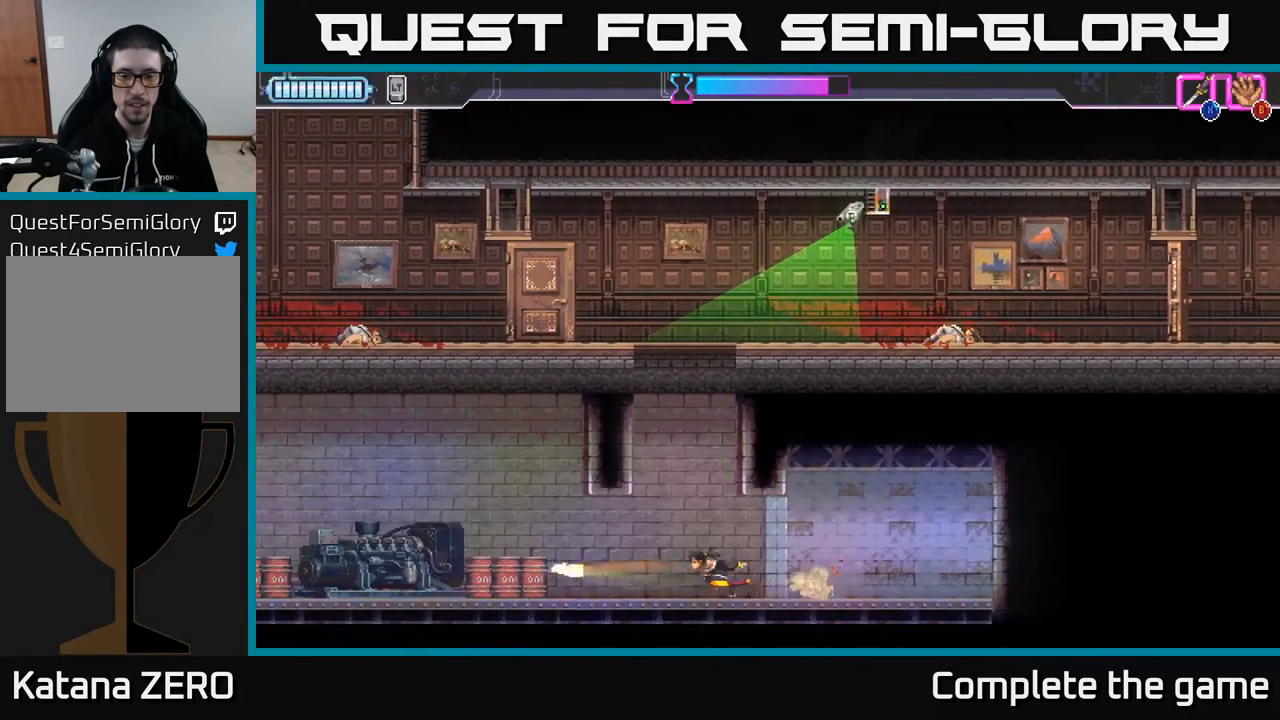
{"buttons": ["A"], "left_stick": "center", "right_stick": "center", "events": [[83, "DPAD_LEFT", "up"], [117, "A", "down"], [133, "DPAD_LEFT", "down"], [250, "DPAD_LEFT", "up"]]}
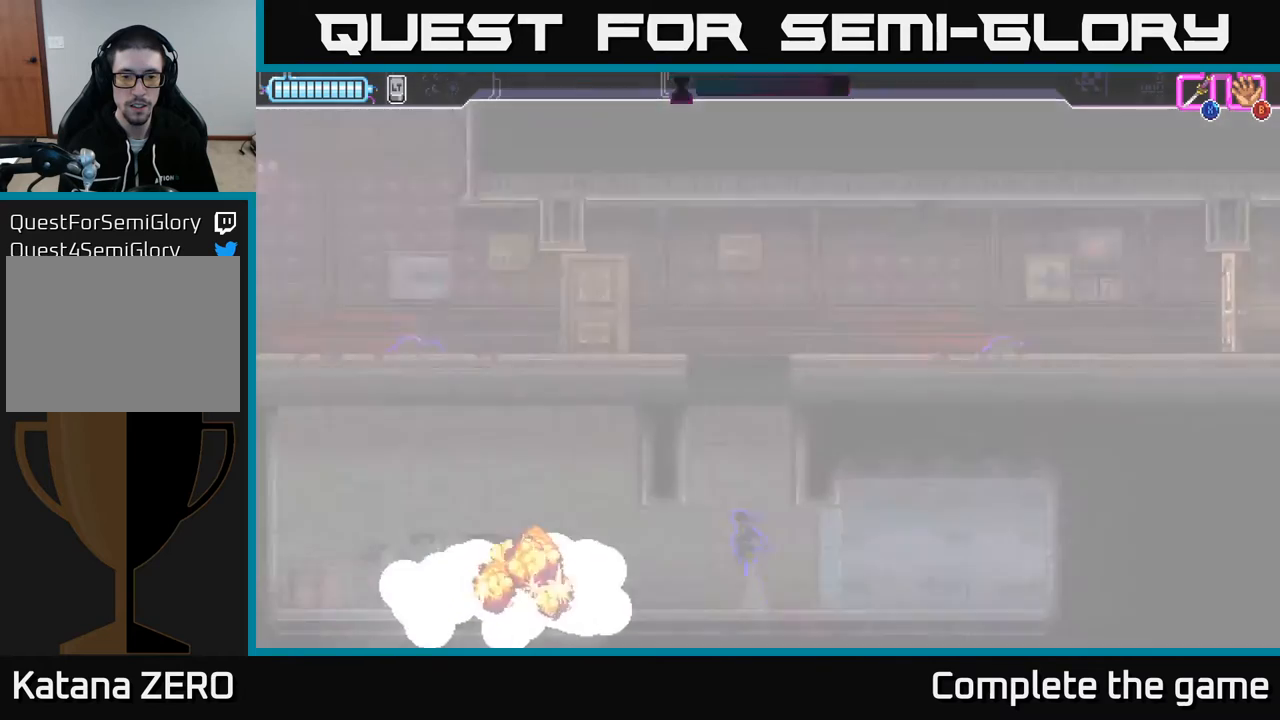
{"buttons": ["DPAD_RIGHT"], "left_stick": "center", "right_stick": "center", "events": [[50, "DPAD_LEFT", "down"], [267, "A", "up"], [350, "A", "down"], [367, "DPAD_LEFT", "up"], [417, "DPAD_RIGHT", "down"], [483, "A", "up"]]}
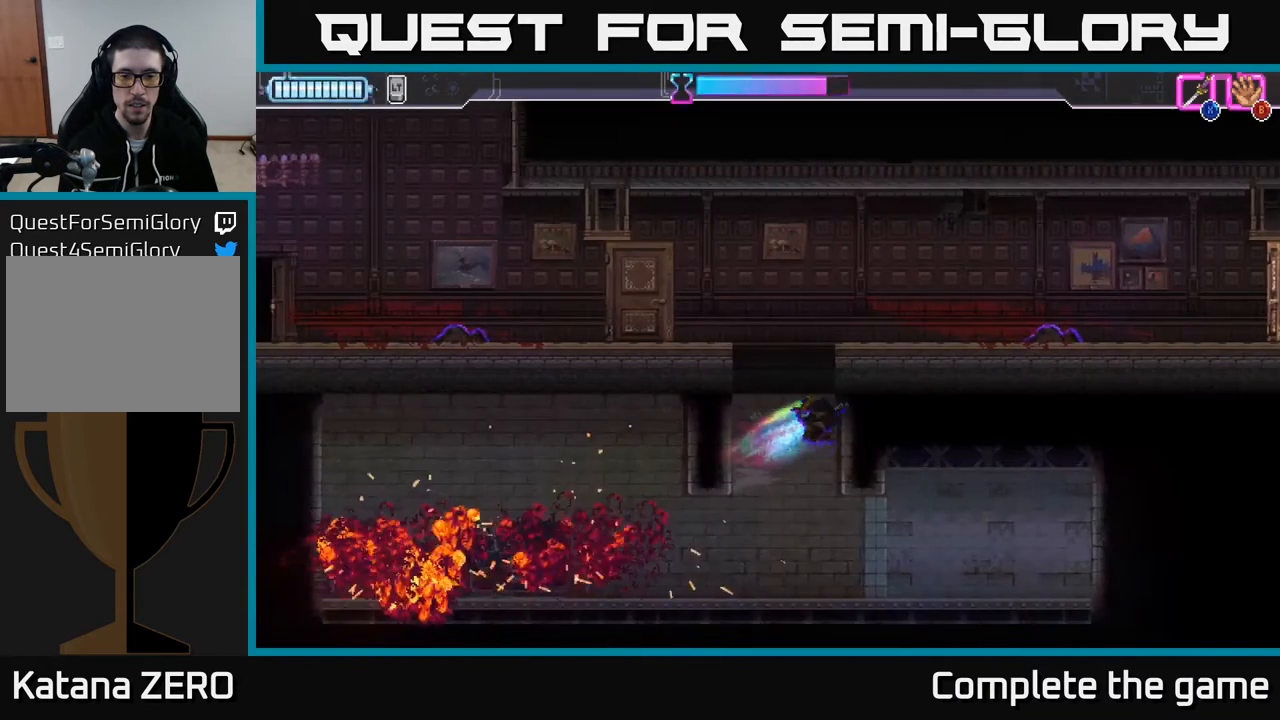
{"buttons": ["A", "DPAD_RIGHT"], "left_stick": "center", "right_stick": "center", "events": [[33, "A", "down"], [100, "DPAD_RIGHT", "up"], [133, "DPAD_LEFT", "down"], [167, "A", "up"], [217, "A", "down"], [300, "DPAD_LEFT", "up"], [317, "A", "up"], [383, "A", "down"], [400, "DPAD_RIGHT", "down"]]}
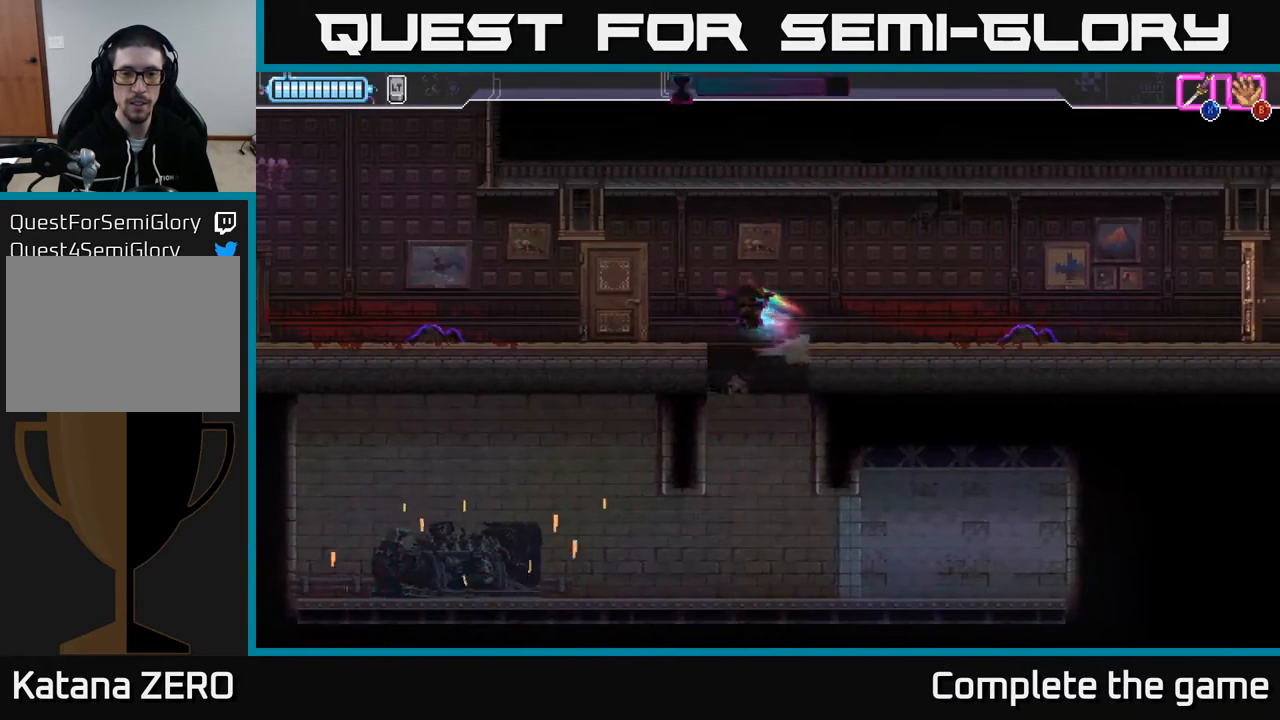
{"buttons": ["DPAD_RIGHT"], "left_stick": "center", "right_stick": "center", "events": [[17, "A", "up"], [100, "A", "down"], [233, "A", "up"]]}
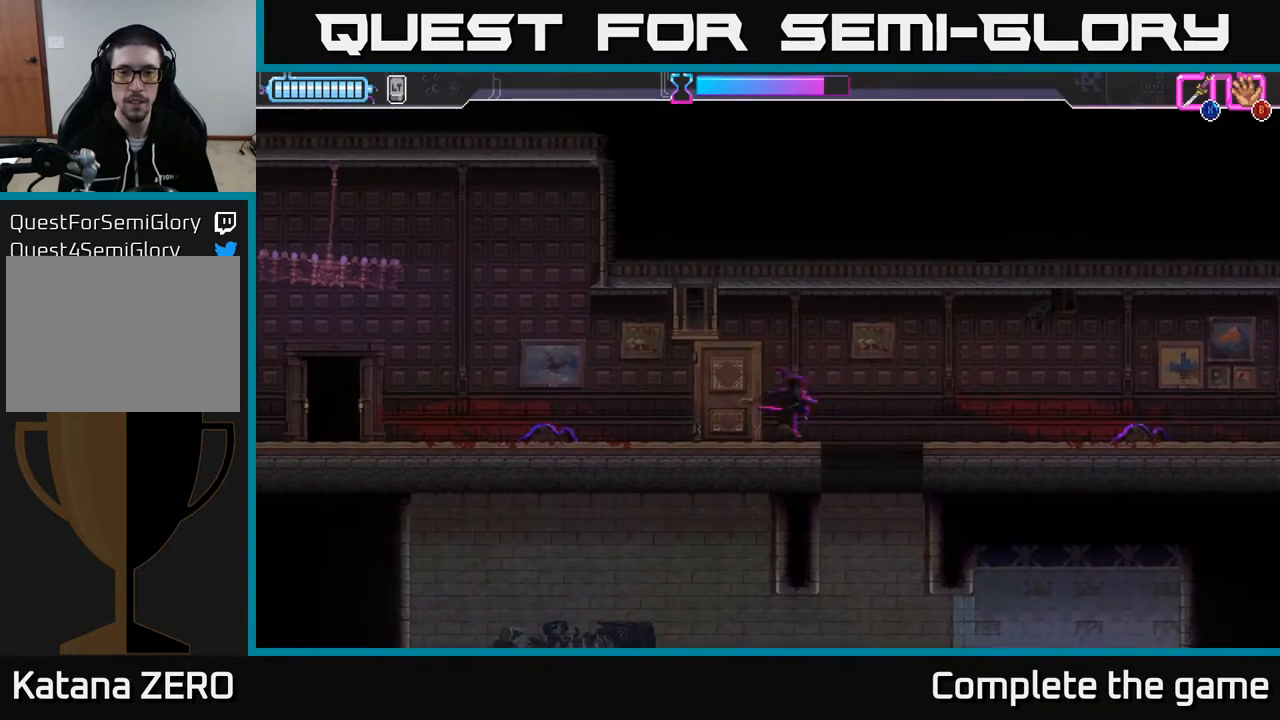
{"buttons": ["DPAD_RIGHT"], "left_stick": "center", "right_stick": "center", "events": [[67, "A", "down"], [167, "A", "up"]]}